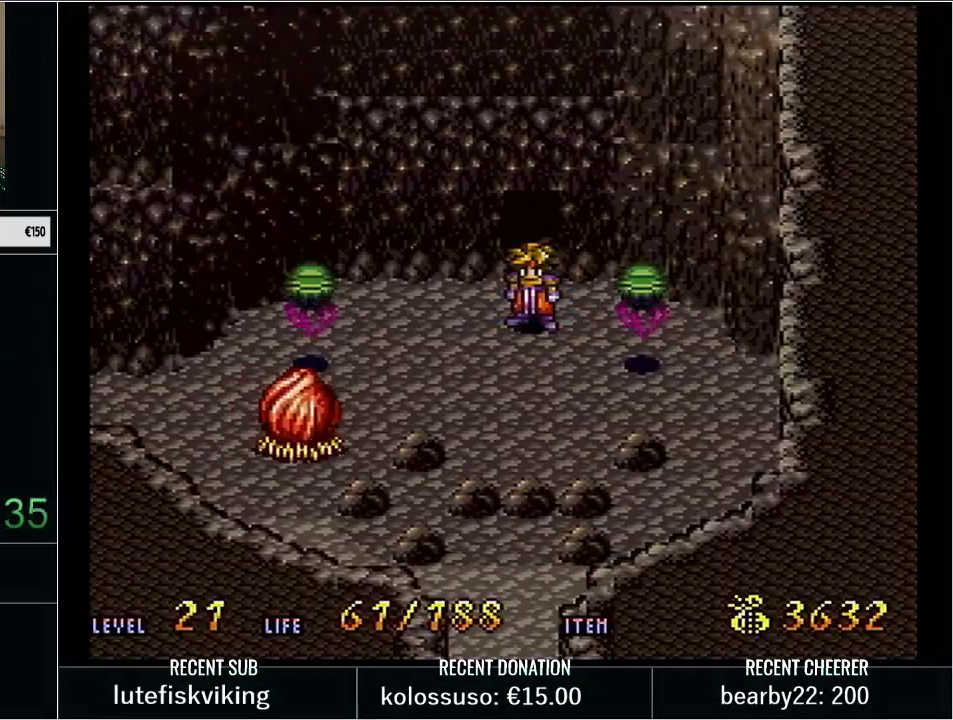
Gameplay with a controller (Nintendo layout); each line is a JSON object with the inputs held at the frame after it. "events" lists button and stick changes between this image and that frame as [ms after this image, input, new state], when the widget could be followed in between. Not read: L3 R3.
{"buttons": ["Y", "DPAD_UP"], "events": [[167, "Y", "up"], [267, "Y", "down"]]}
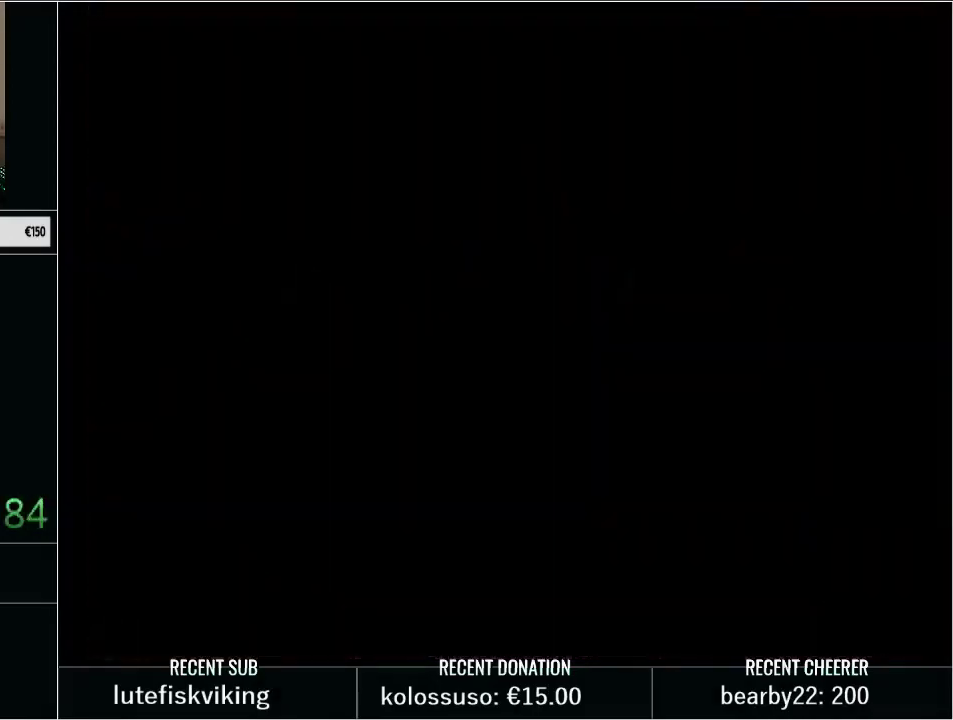
{"buttons": ["Y", "DPAD_UP"], "events": []}
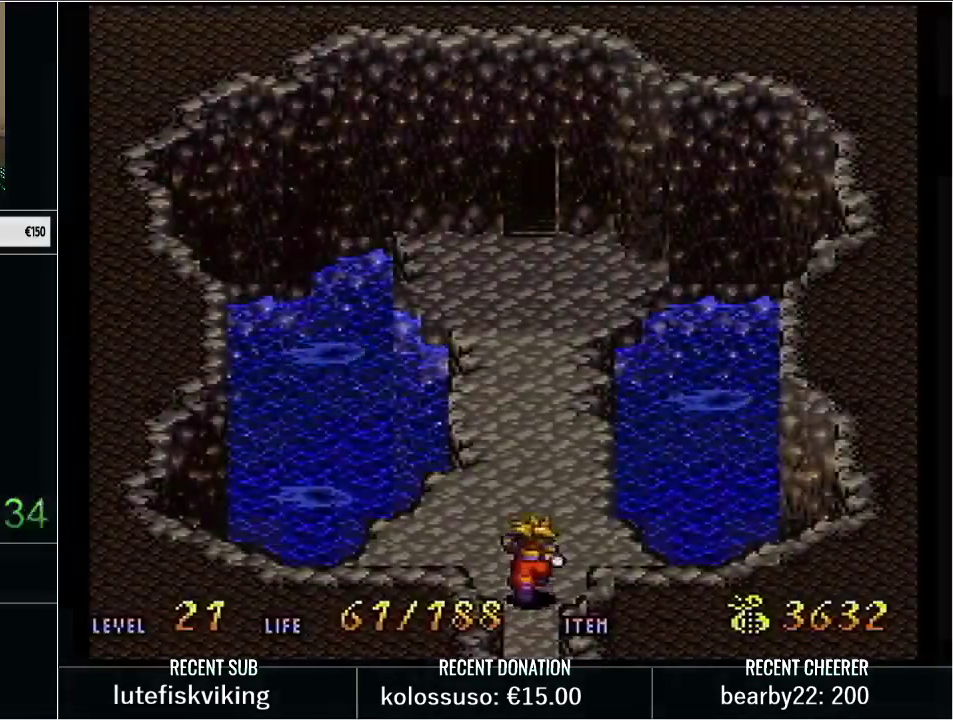
{"buttons": [], "events": [[67, "DPAD_UP", "up"], [100, "Y", "up"]]}
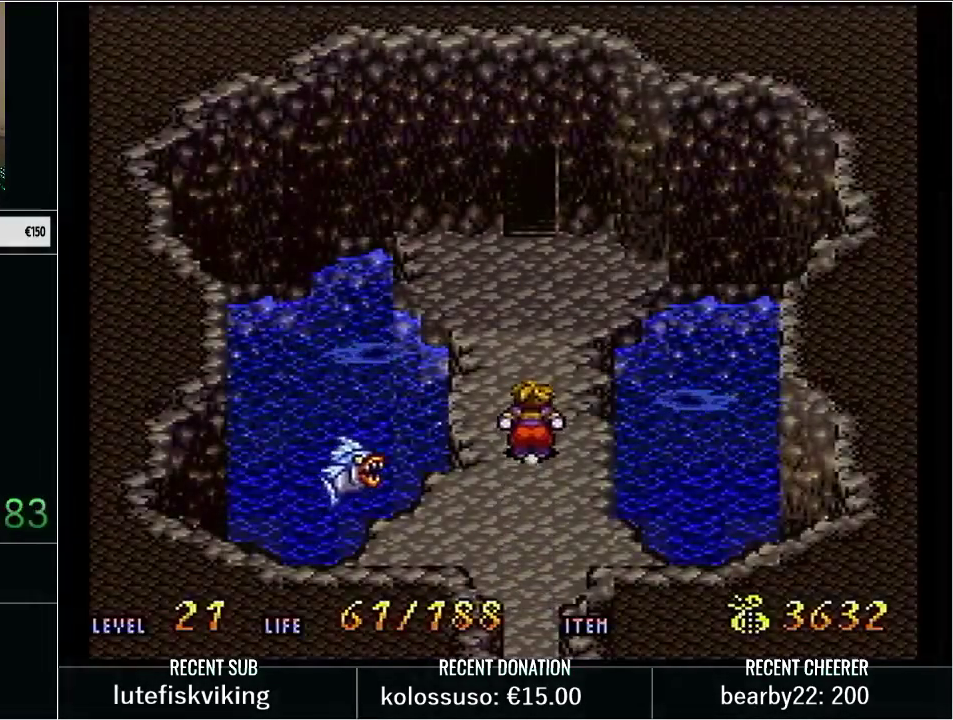
{"buttons": ["X"], "events": [[383, "X", "down"]]}
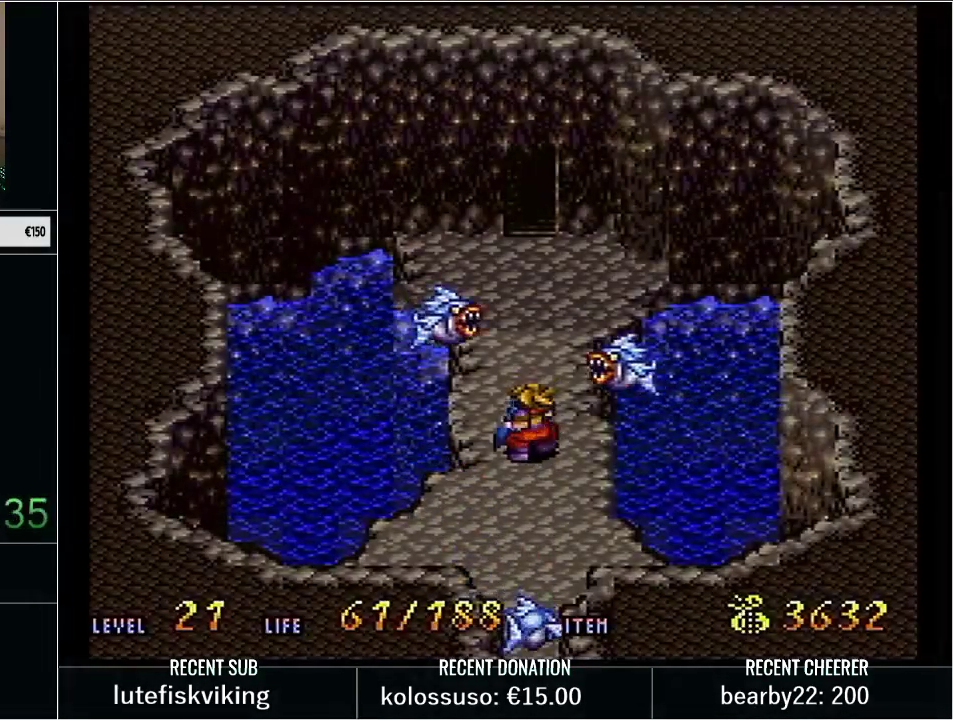
{"buttons": [], "events": [[100, "X", "up"], [133, "L1", "down"], [200, "START", "down"], [317, "L1", "up"], [383, "START", "up"]]}
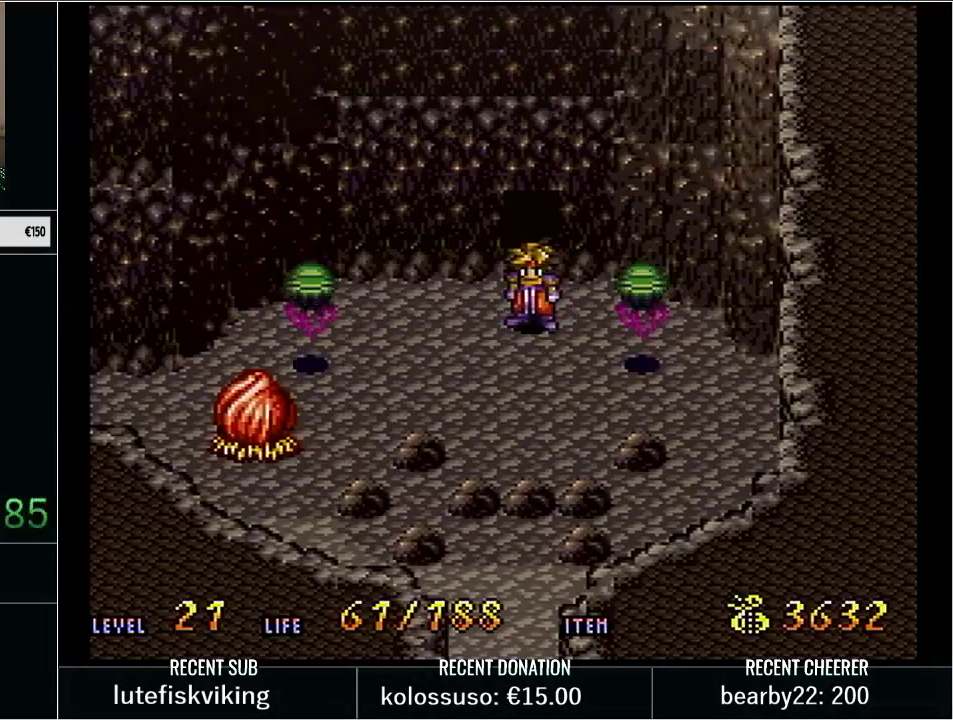
{"buttons": ["Y", "DPAD_UP"], "events": [[200, "Y", "down"], [233, "DPAD_UP", "down"]]}
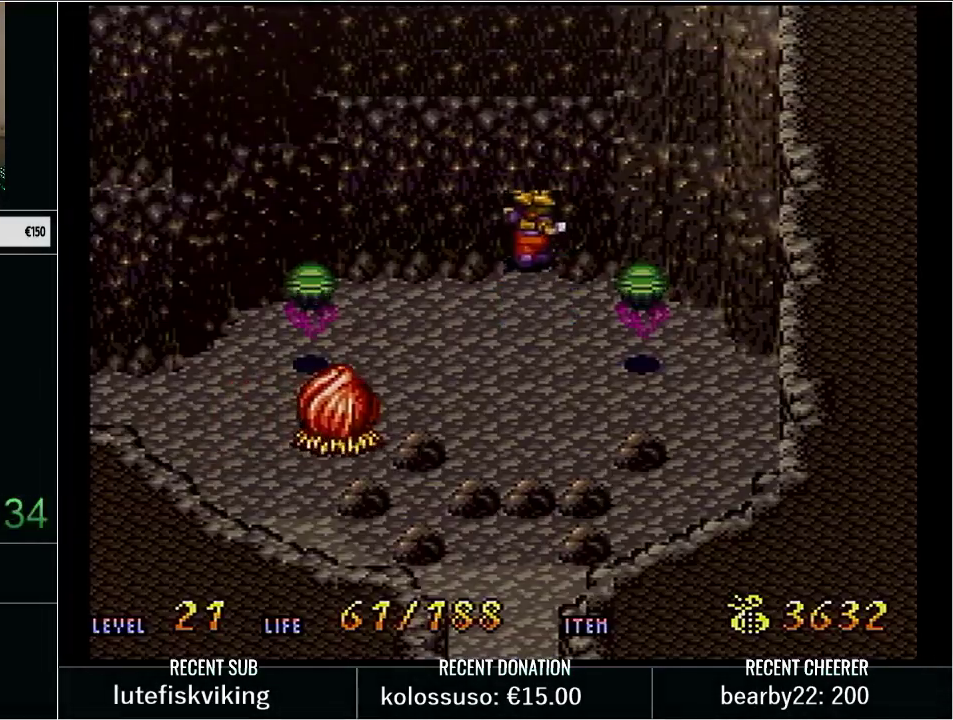
{"buttons": ["Y", "DPAD_UP"], "events": []}
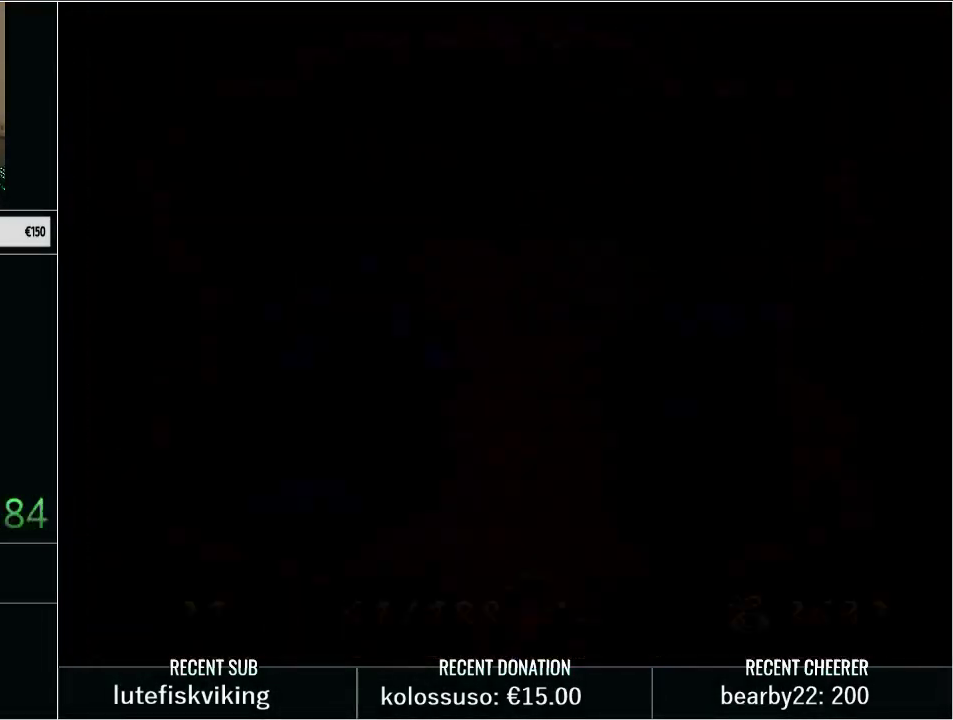
{"buttons": [], "events": [[350, "DPAD_UP", "up"], [383, "Y", "up"]]}